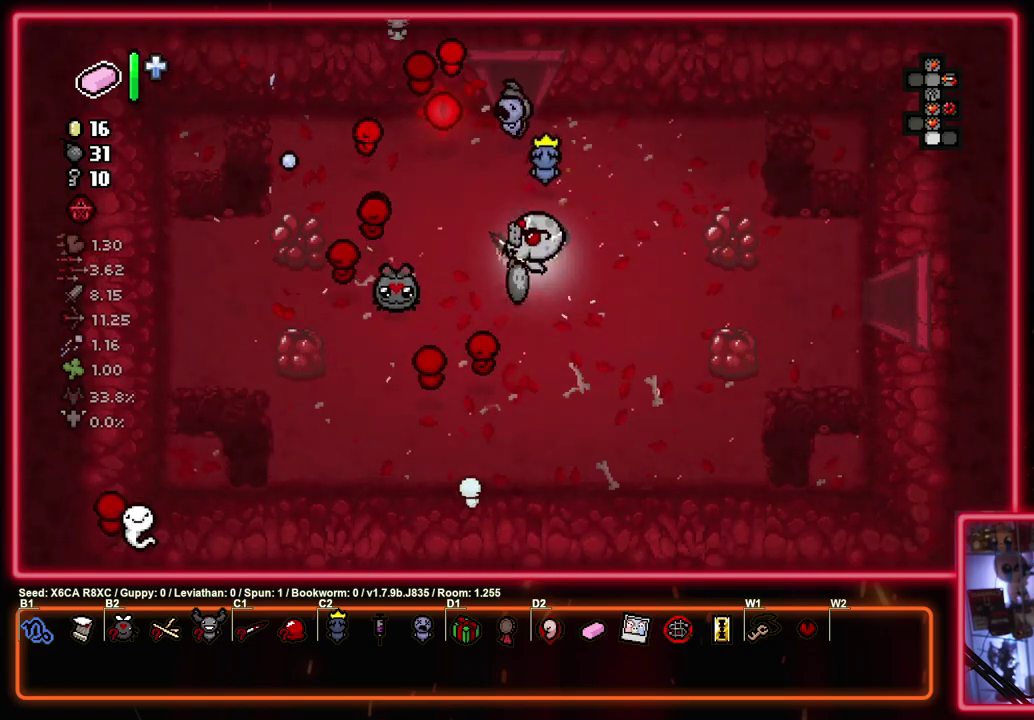
Gameplay with a controller (PlayStation layout); each line is a JSON object with the inputs held at the frame after it (dt_ms = milliseconds from this image to that frame). "events" lists button and stick changes between this image and that frame as [ms after this image, input, new state], when the widget could be followed in between. Not read: R3 right_stick.
{"dt_ms": 500, "buttons": ["CIRCLE"], "left_stick": "right", "events": [[33, "CIRCLE", "down"], [67, "left_stick", "right"]]}
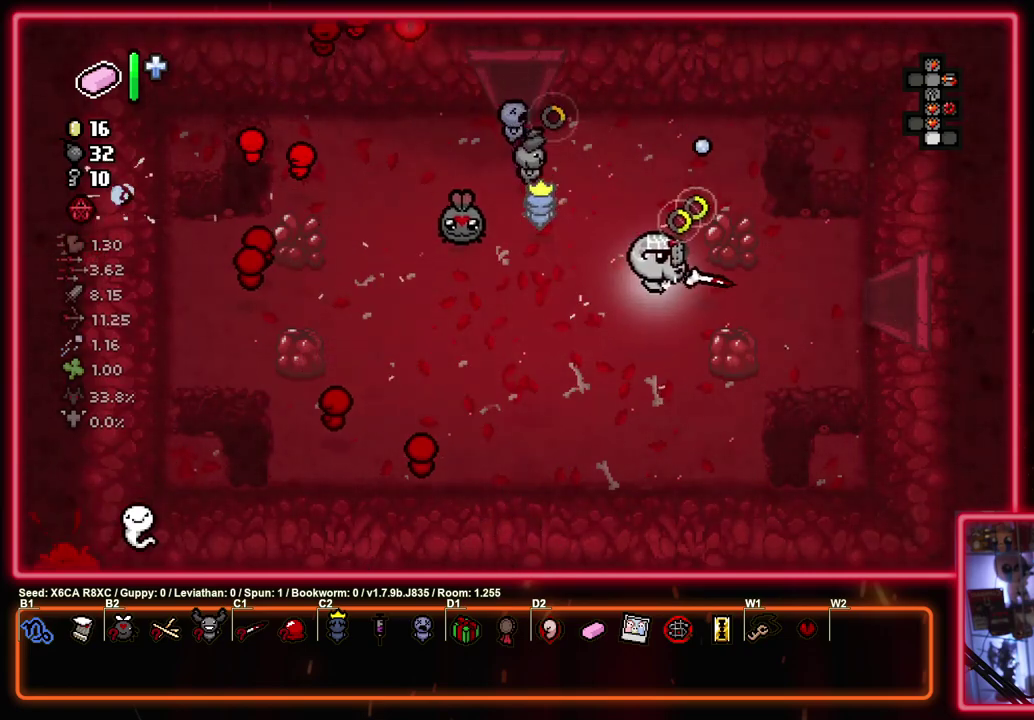
{"dt_ms": 500, "buttons": ["CIRCLE"], "left_stick": "right", "events": []}
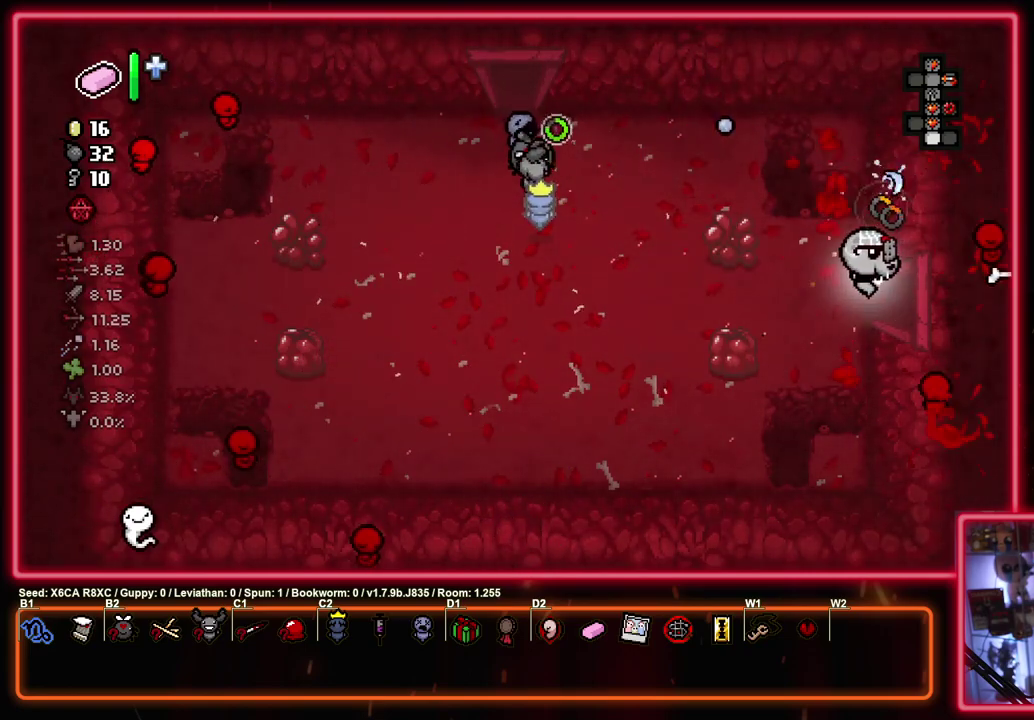
{"dt_ms": 500, "buttons": ["CIRCLE"], "left_stick": "center", "events": [[183, "left_stick", "center"]]}
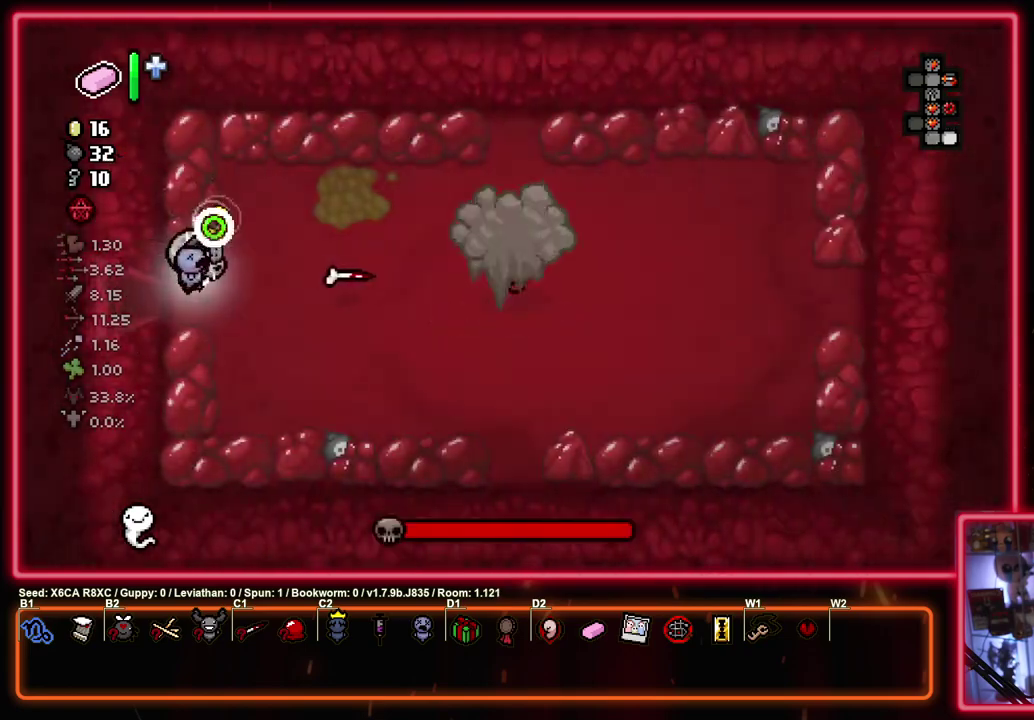
{"dt_ms": 500, "buttons": ["CIRCLE"], "left_stick": "center", "events": []}
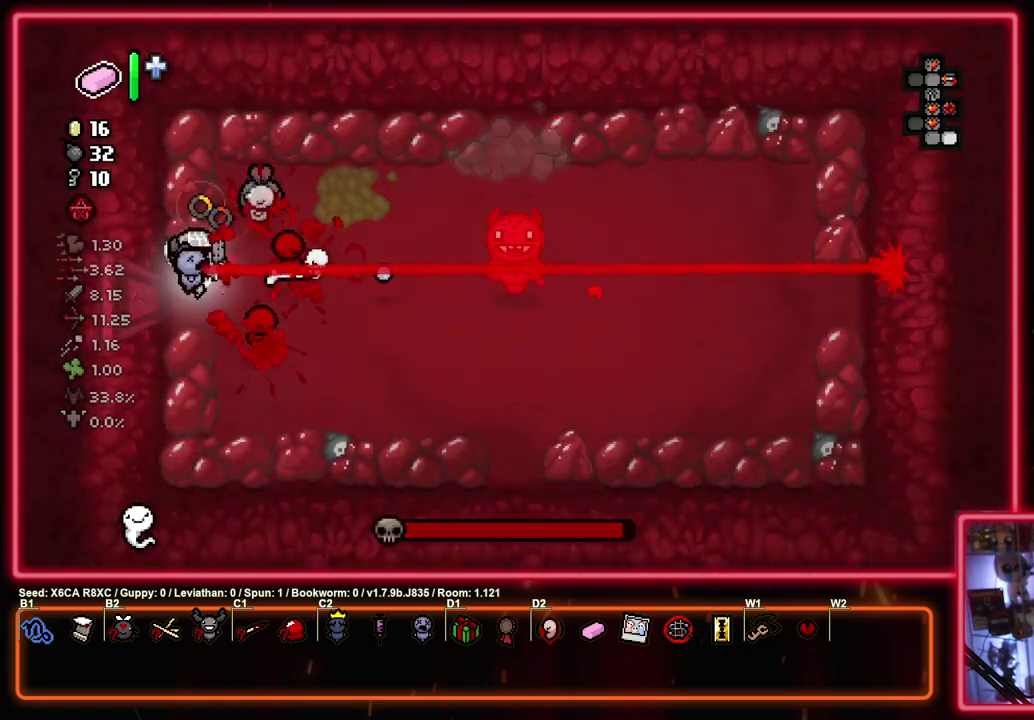
{"dt_ms": 500, "buttons": ["CIRCLE"], "left_stick": "right", "events": [[483, "left_stick", "right"]]}
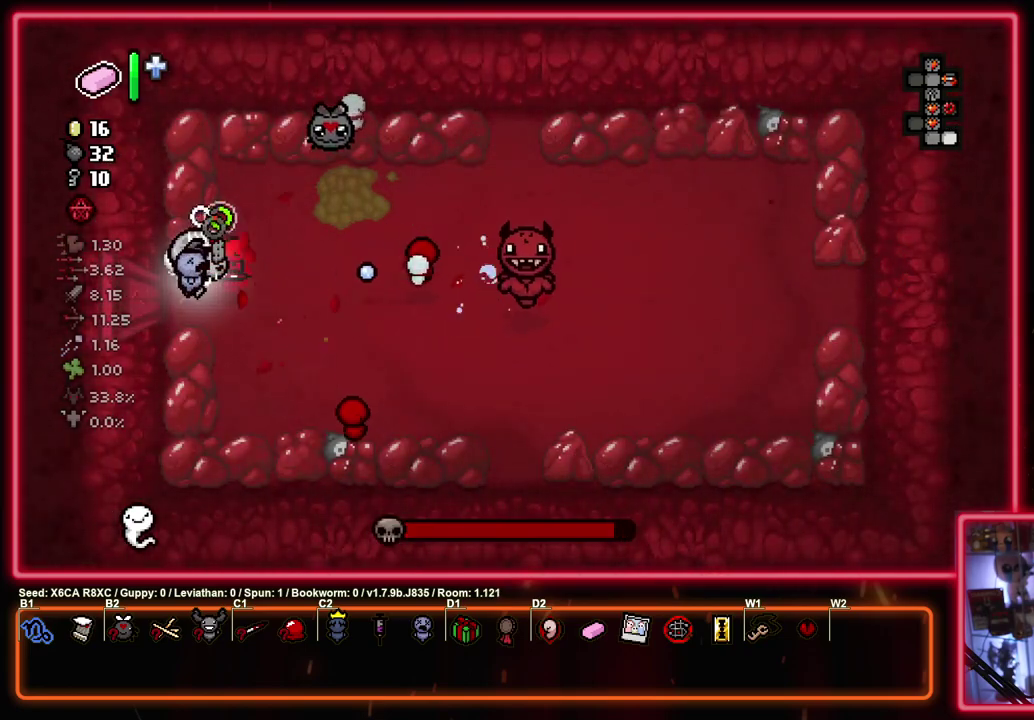
{"dt_ms": 500, "buttons": ["CIRCLE"], "left_stick": "center", "events": [[133, "left_stick", "down-right"], [217, "left_stick", "center"], [333, "left_stick", "down-left"], [483, "left_stick", "center"]]}
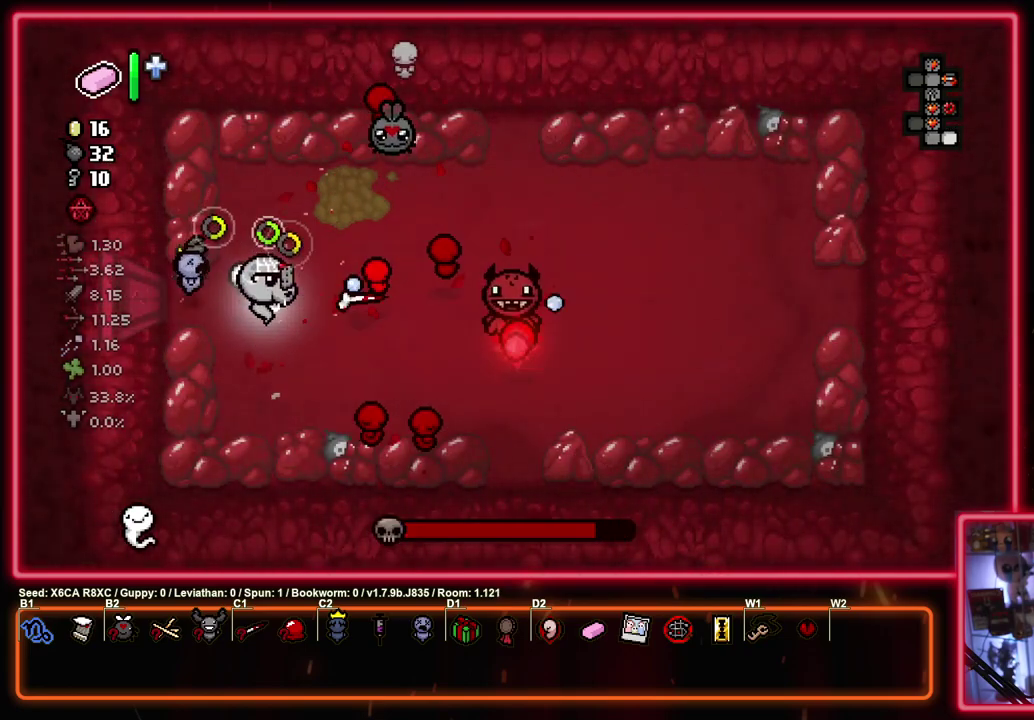
{"dt_ms": 500, "buttons": ["CIRCLE"], "left_stick": "center", "events": [[233, "left_stick", "left"], [383, "left_stick", "center"]]}
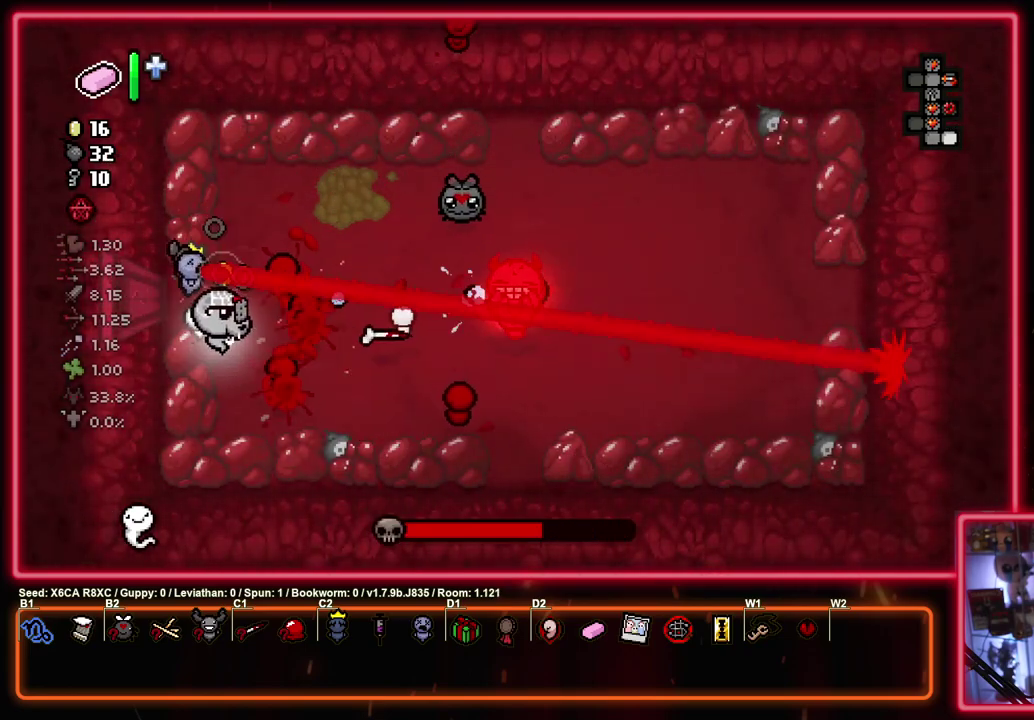
{"dt_ms": 500, "buttons": ["CIRCLE"], "left_stick": "center", "events": []}
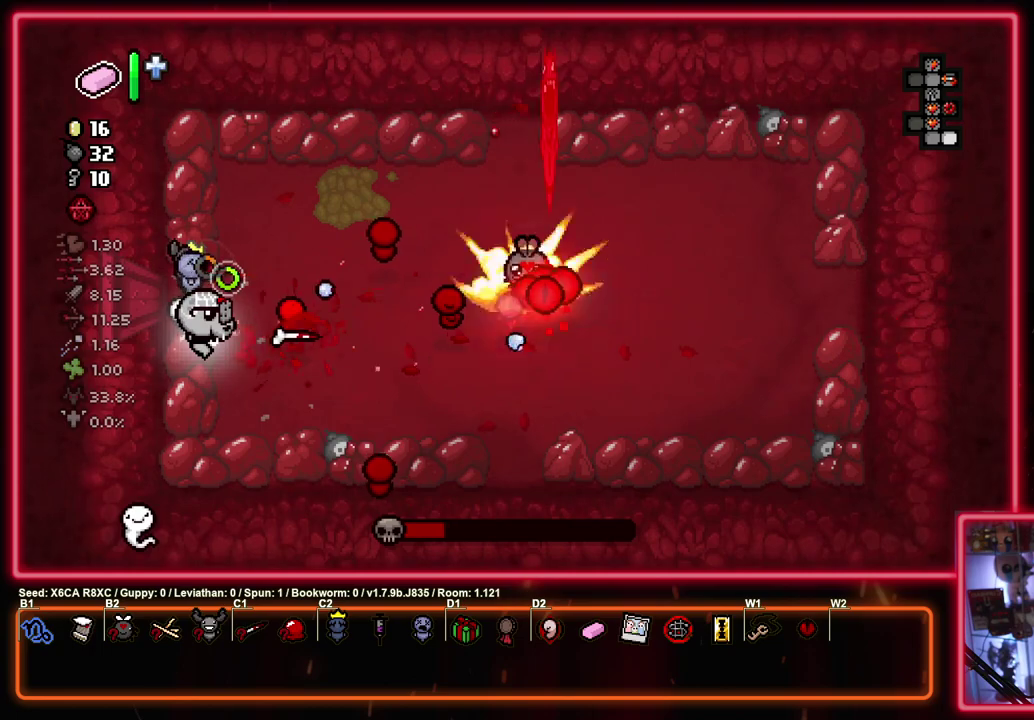
{"dt_ms": 500, "buttons": ["CIRCLE"], "left_stick": "center", "events": []}
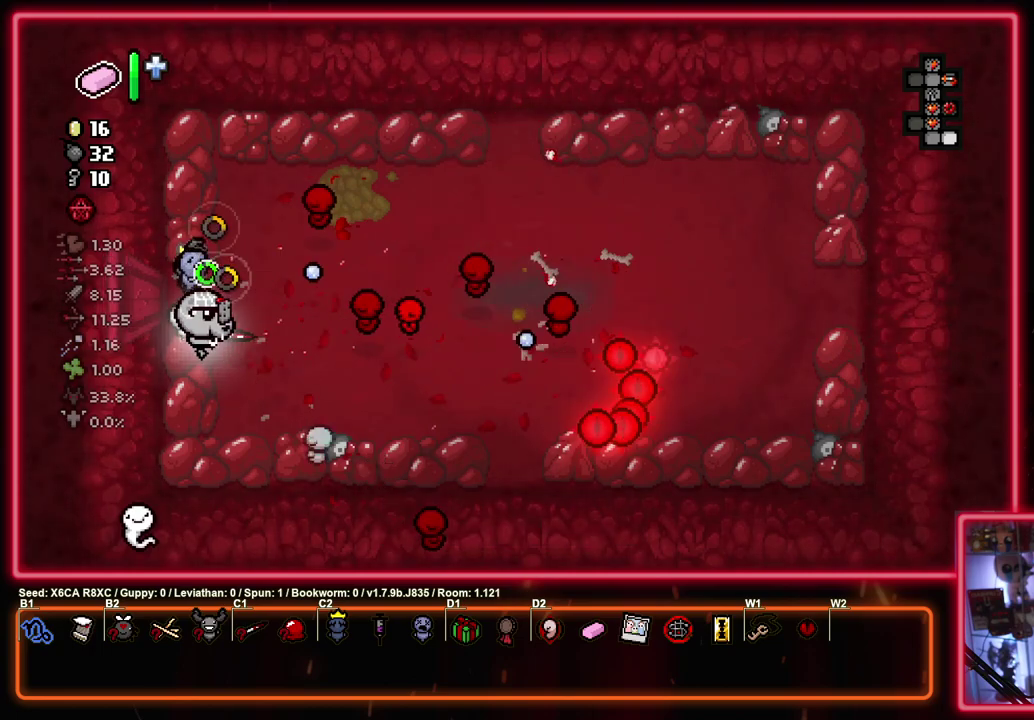
{"dt_ms": 600, "buttons": [], "left_stick": "up-left", "events": [[417, "left_stick", "up"], [433, "CIRCLE", "up"], [583, "left_stick", "up-left"]]}
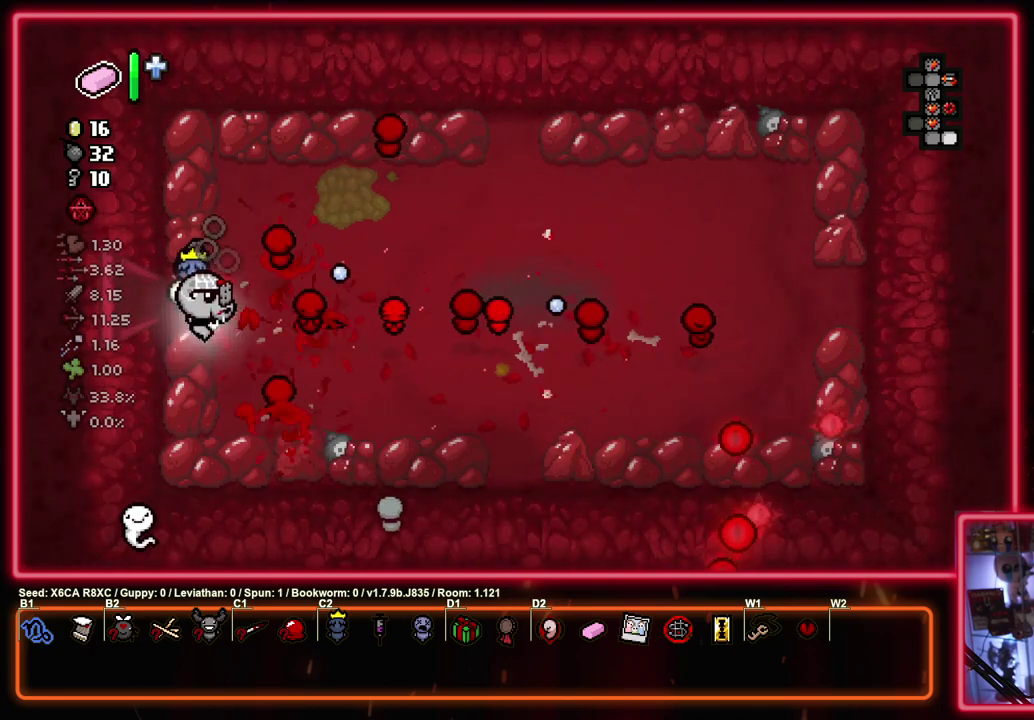
{"dt_ms": 600, "buttons": [], "left_stick": "left", "events": [[33, "left_stick", "left"], [433, "left_stick", "center"], [533, "left_stick", "left"]]}
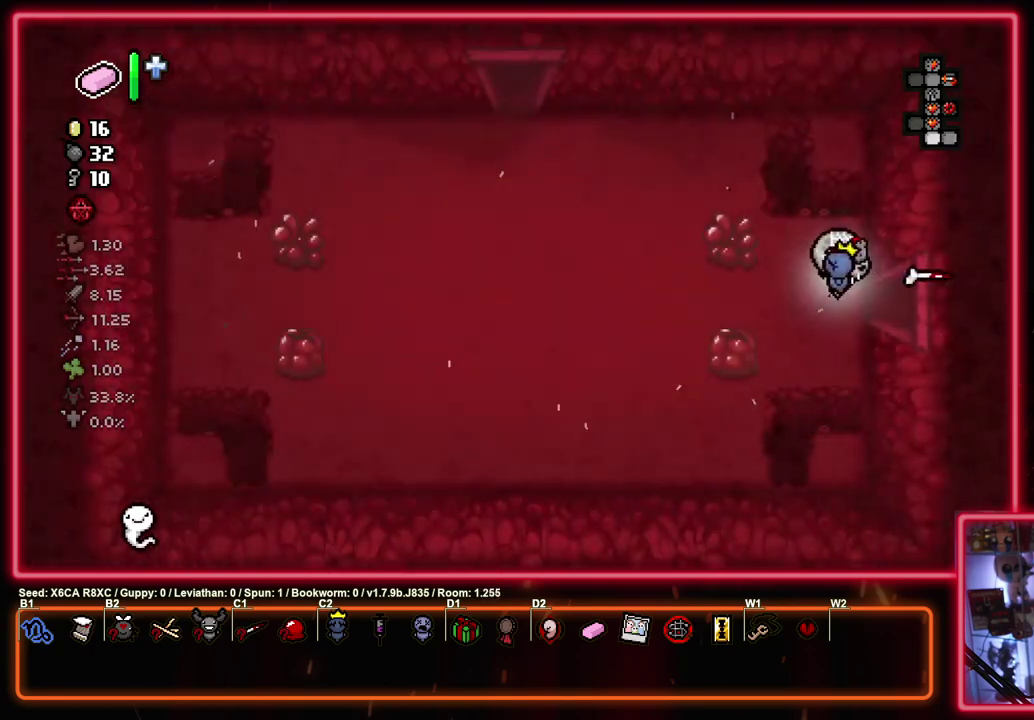
{"dt_ms": 300, "buttons": [], "left_stick": "left", "events": []}
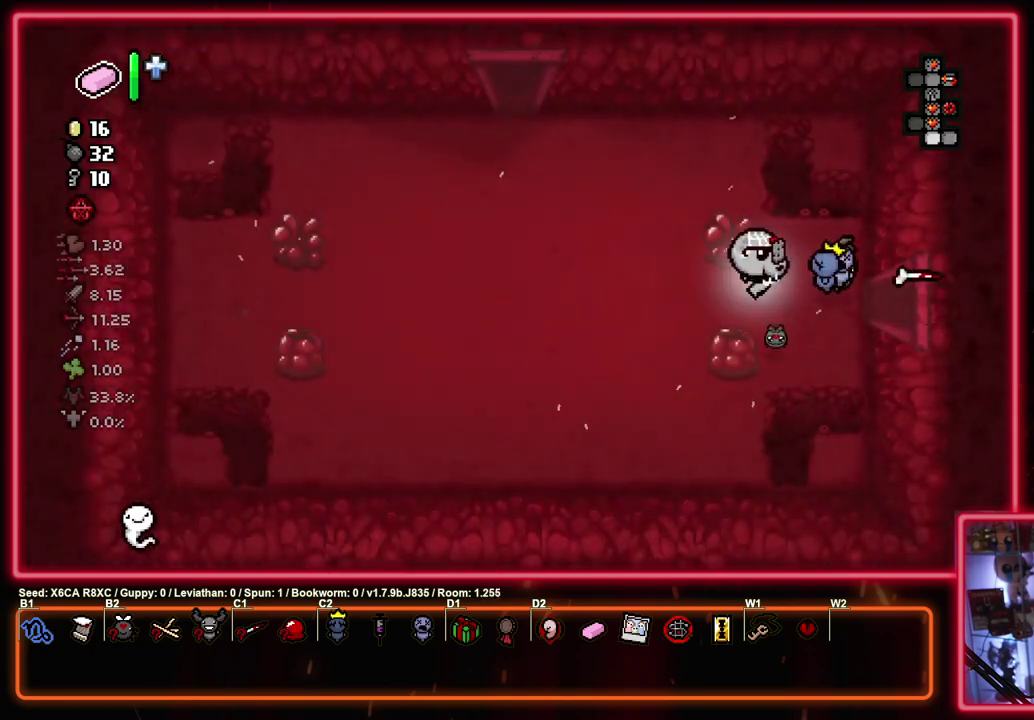
{"dt_ms": 500, "buttons": [], "left_stick": "up-left", "events": [[50, "left_stick", "up-left"]]}
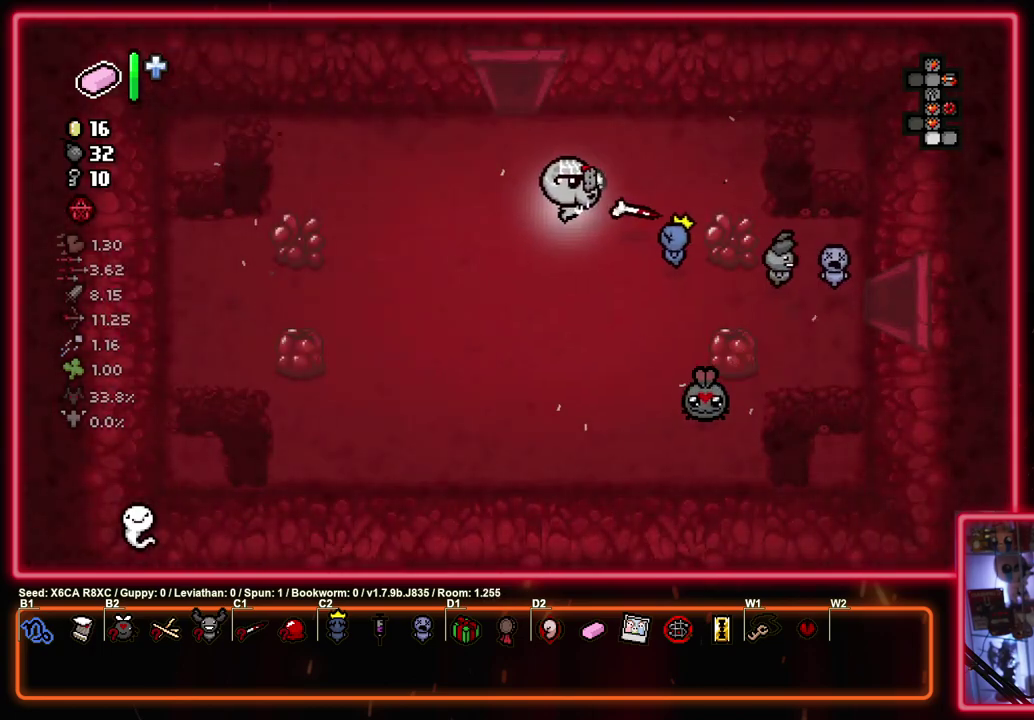
{"dt_ms": 600, "buttons": [], "left_stick": "center", "events": [[67, "left_stick", "up"], [567, "left_stick", "center"]]}
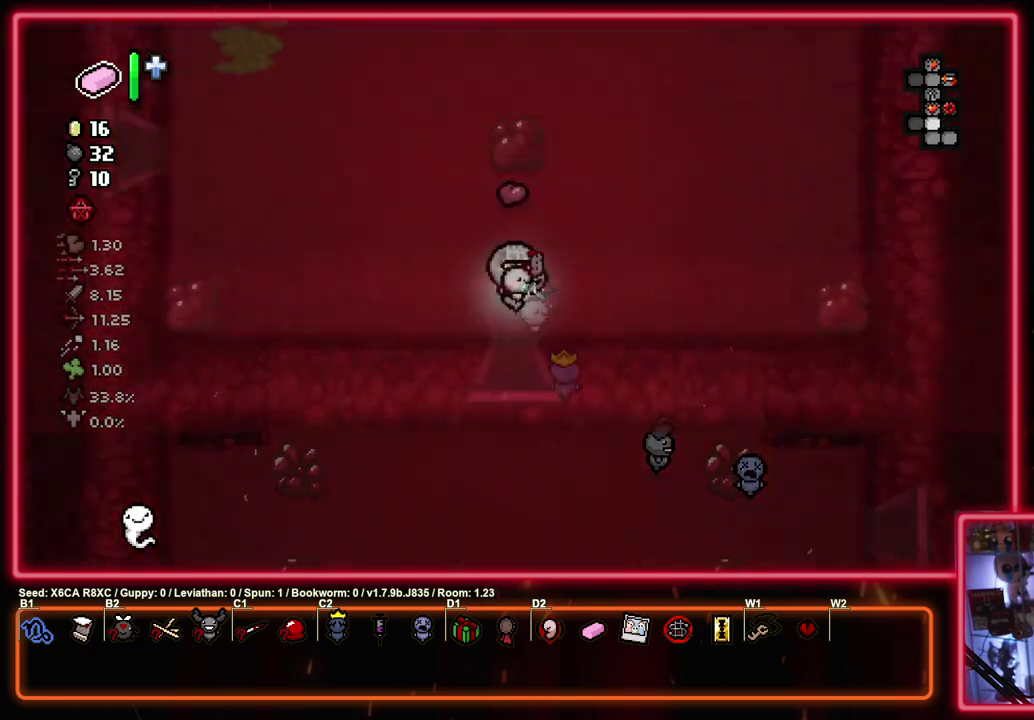
{"dt_ms": 400, "buttons": [], "left_stick": "center", "events": []}
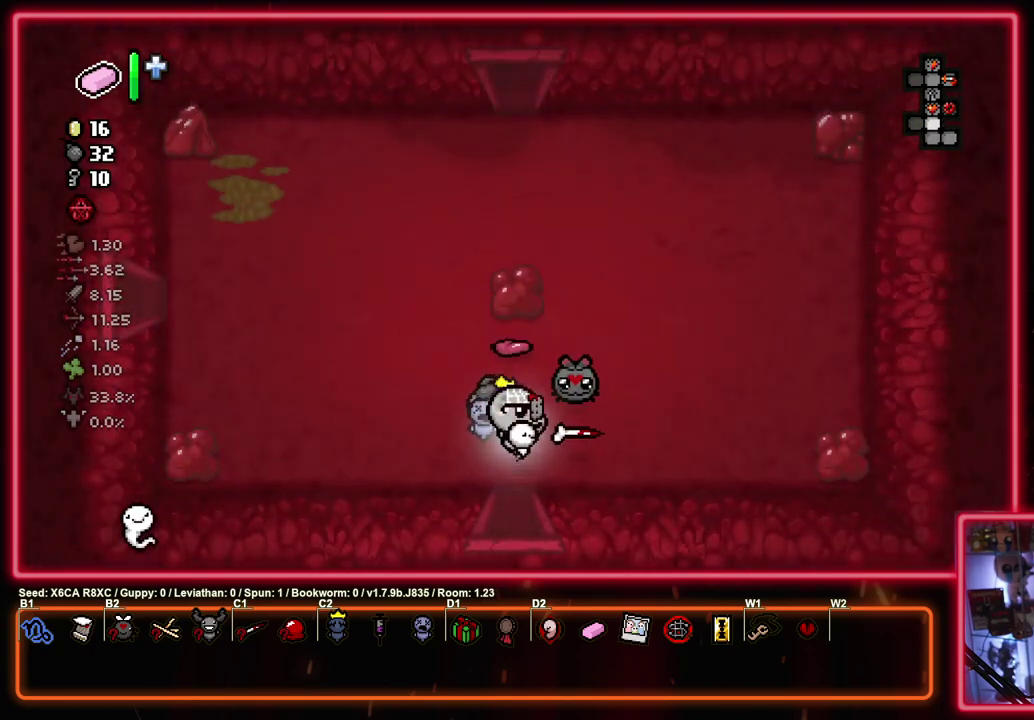
{"dt_ms": 500, "buttons": ["SQUARE"], "left_stick": "up-left", "events": [[100, "left_stick", "up-left"], [400, "SQUARE", "down"]]}
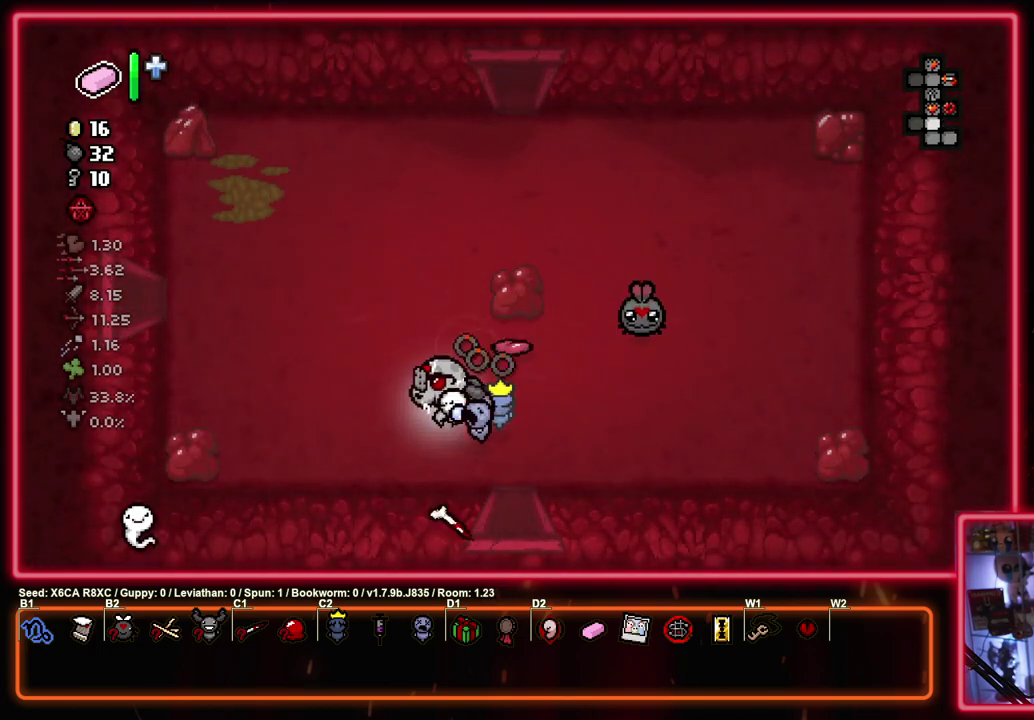
{"dt_ms": 500, "buttons": ["SQUARE"], "left_stick": "left", "events": [[417, "left_stick", "left"]]}
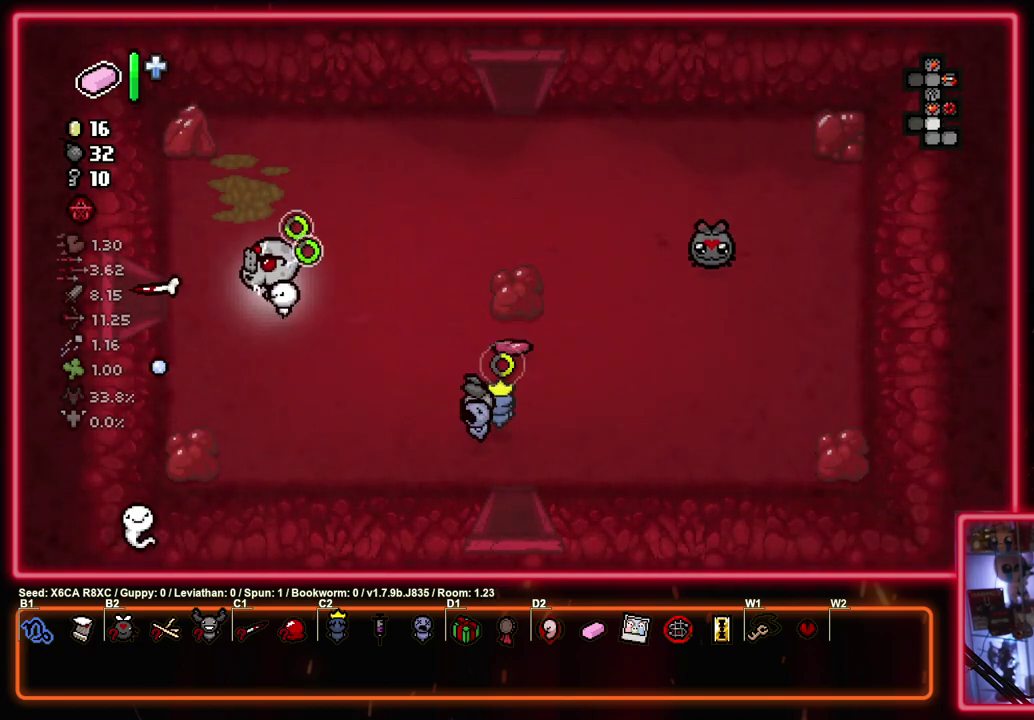
{"dt_ms": 500, "buttons": ["SQUARE"], "left_stick": "center", "events": [[483, "left_stick", "center"]]}
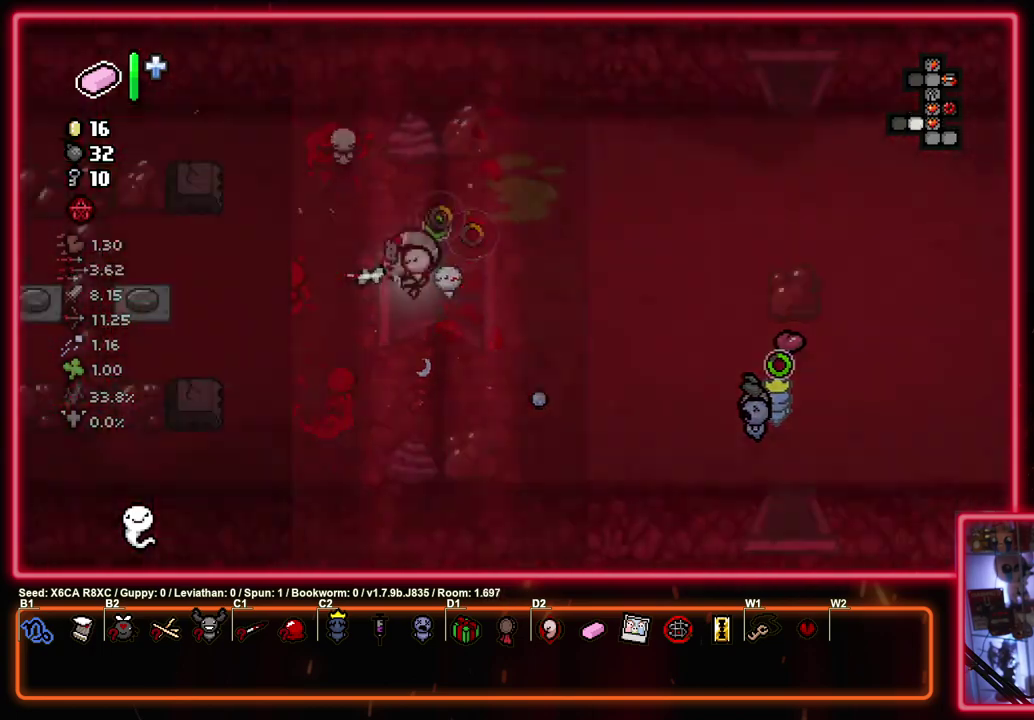
{"dt_ms": 500, "buttons": ["SQUARE"], "left_stick": "center", "events": []}
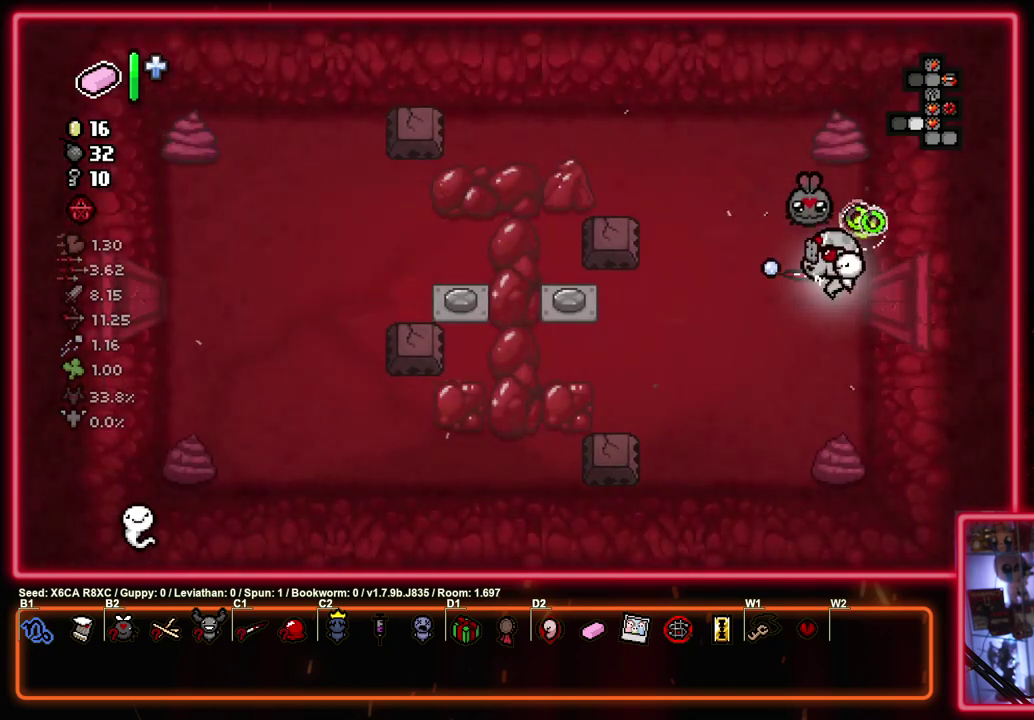
{"dt_ms": 500, "buttons": [], "left_stick": "center", "events": [[117, "SQUARE", "up"]]}
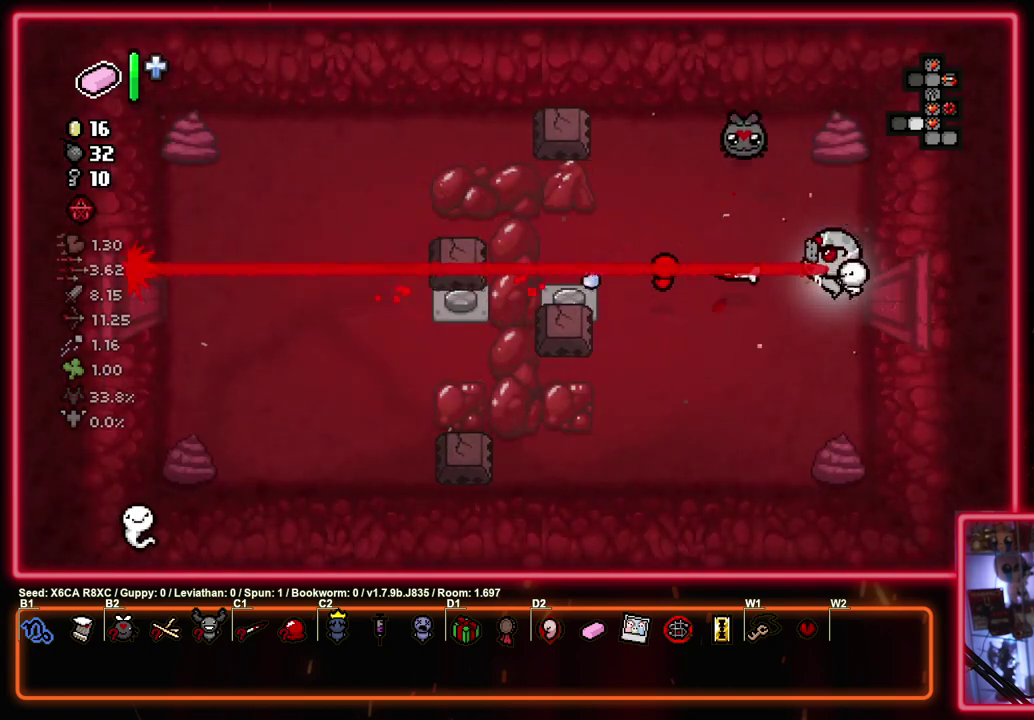
{"dt_ms": 500, "buttons": [], "left_stick": "center", "events": []}